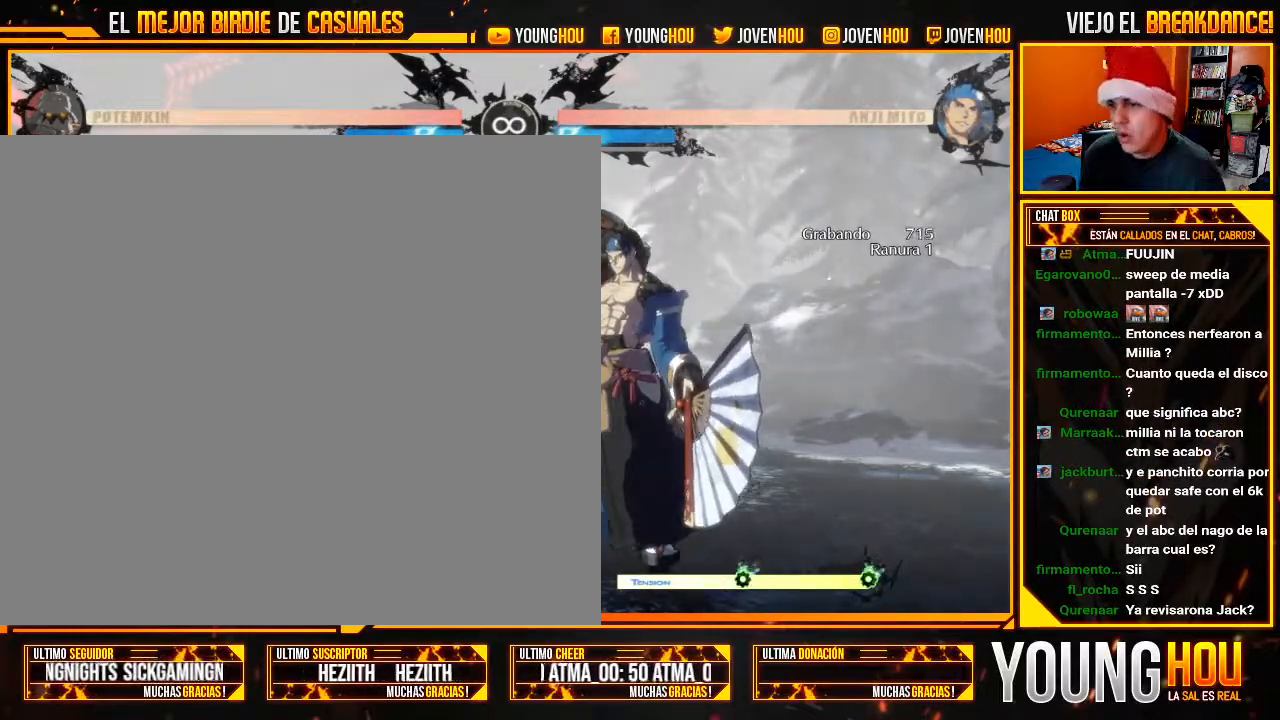
Gameplay with a controller (arcade stick); each line is a JSON object with the inputs held at the frame after it. "events" lists button and stick changes between this image and that frame as [ms after this image, input, new state], when the widget could be followed in between. Not read: L3 R3.
{"buttons": [], "left_stick": "center", "events": [[36, "START", "down"], [161, "START", "up"]]}
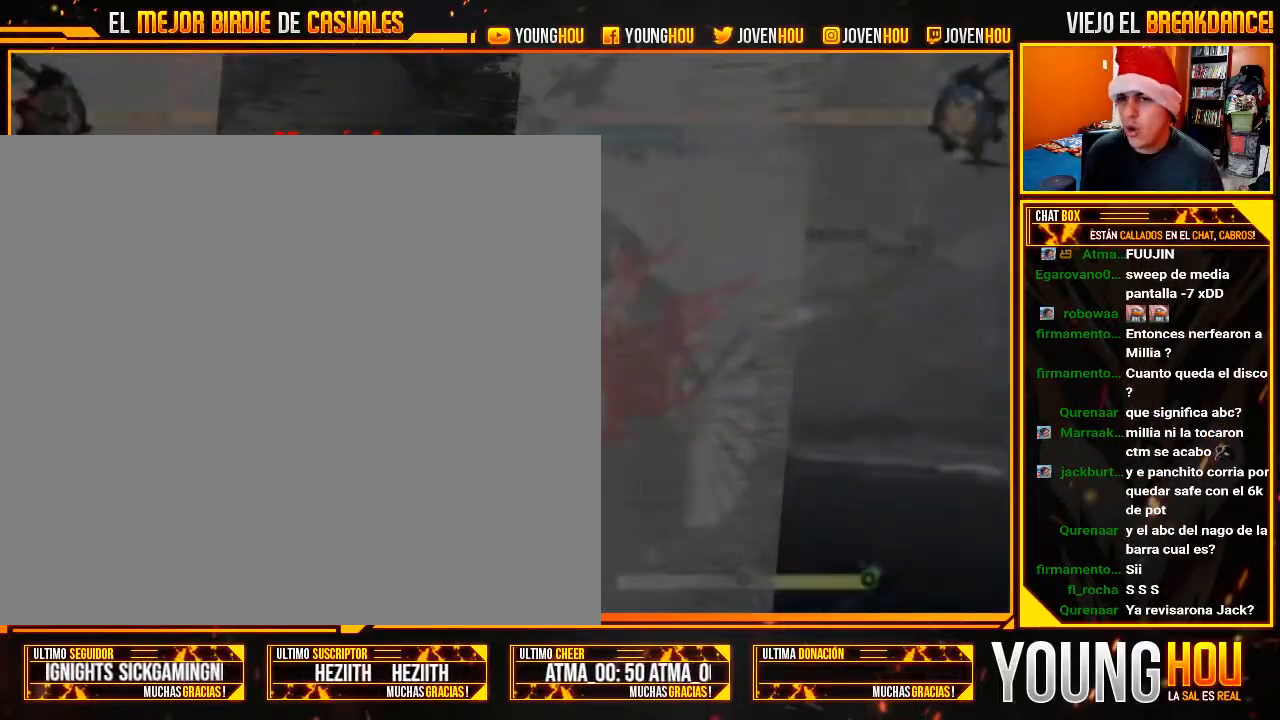
{"buttons": [], "left_stick": "center", "events": []}
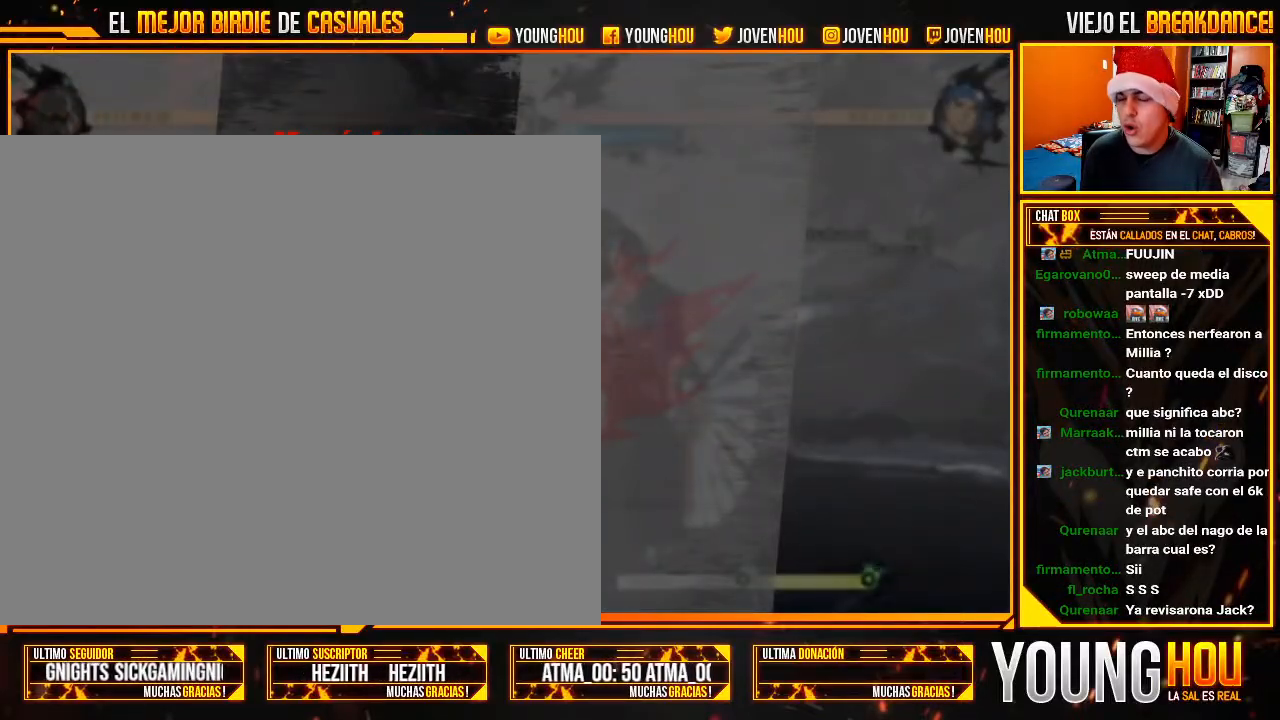
{"buttons": [], "left_stick": "center", "events": []}
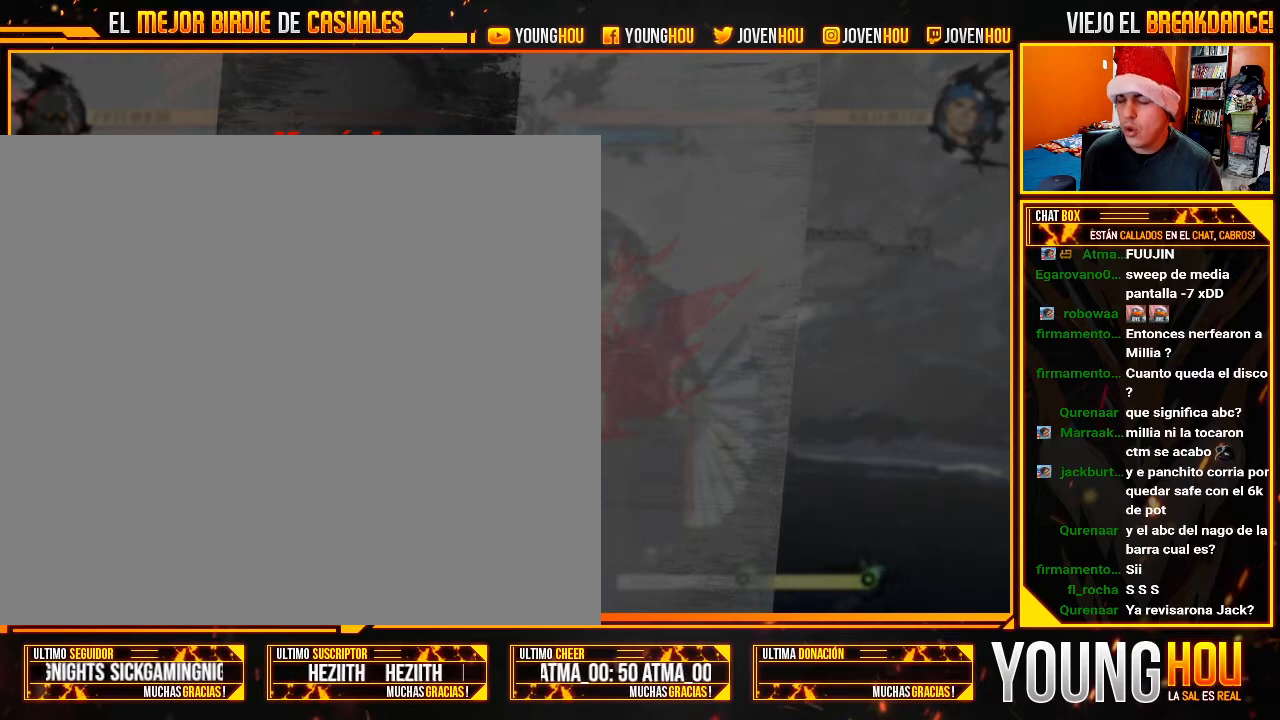
{"buttons": [], "left_stick": "center", "events": []}
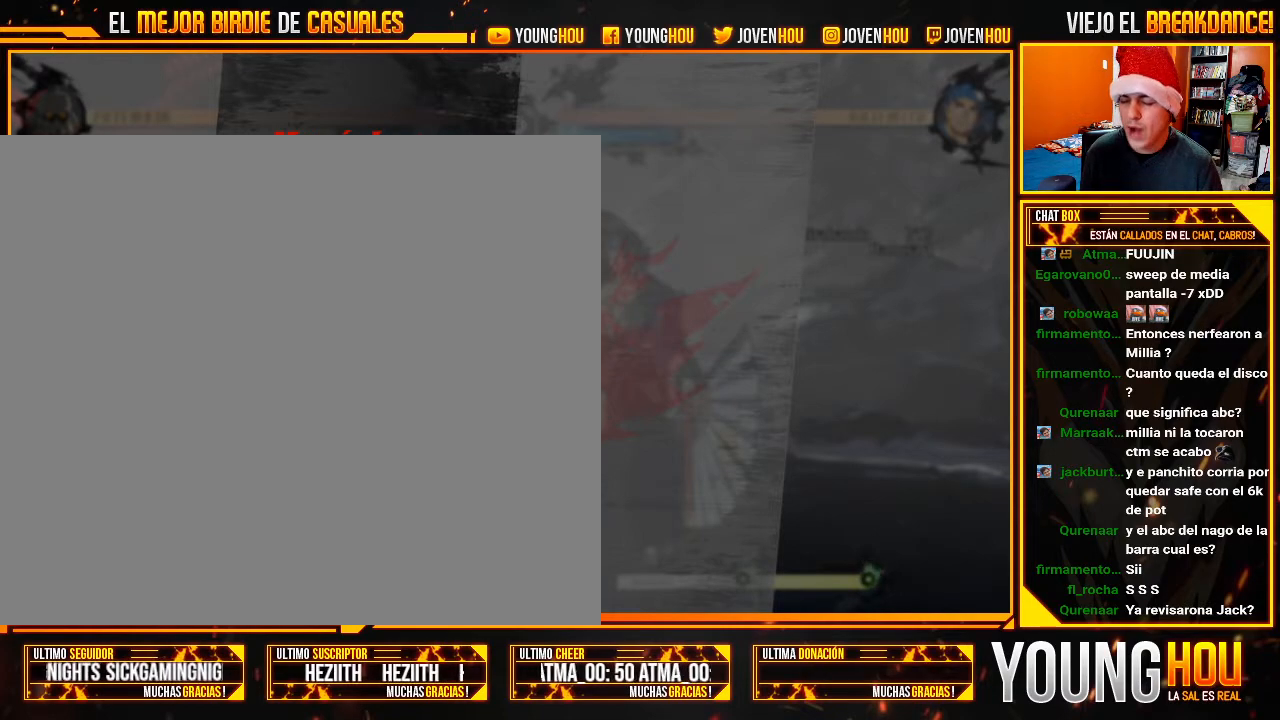
{"buttons": [], "left_stick": "center", "events": []}
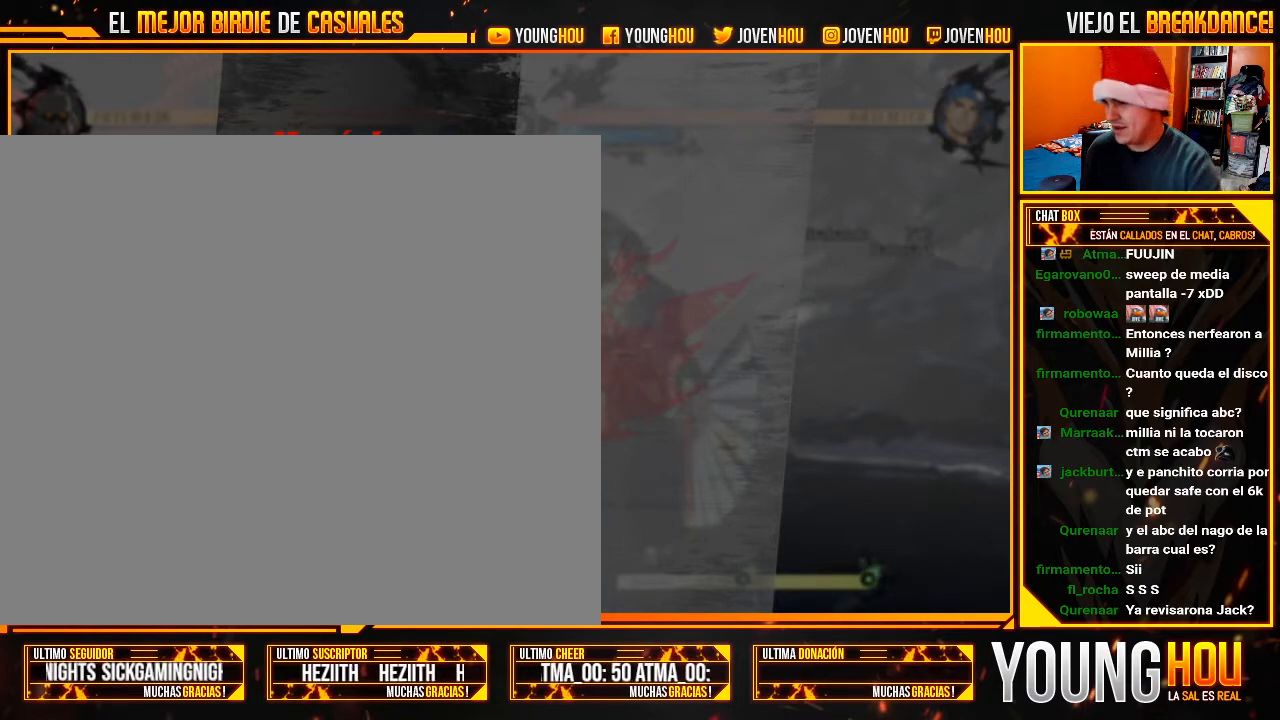
{"buttons": [], "left_stick": "center", "events": []}
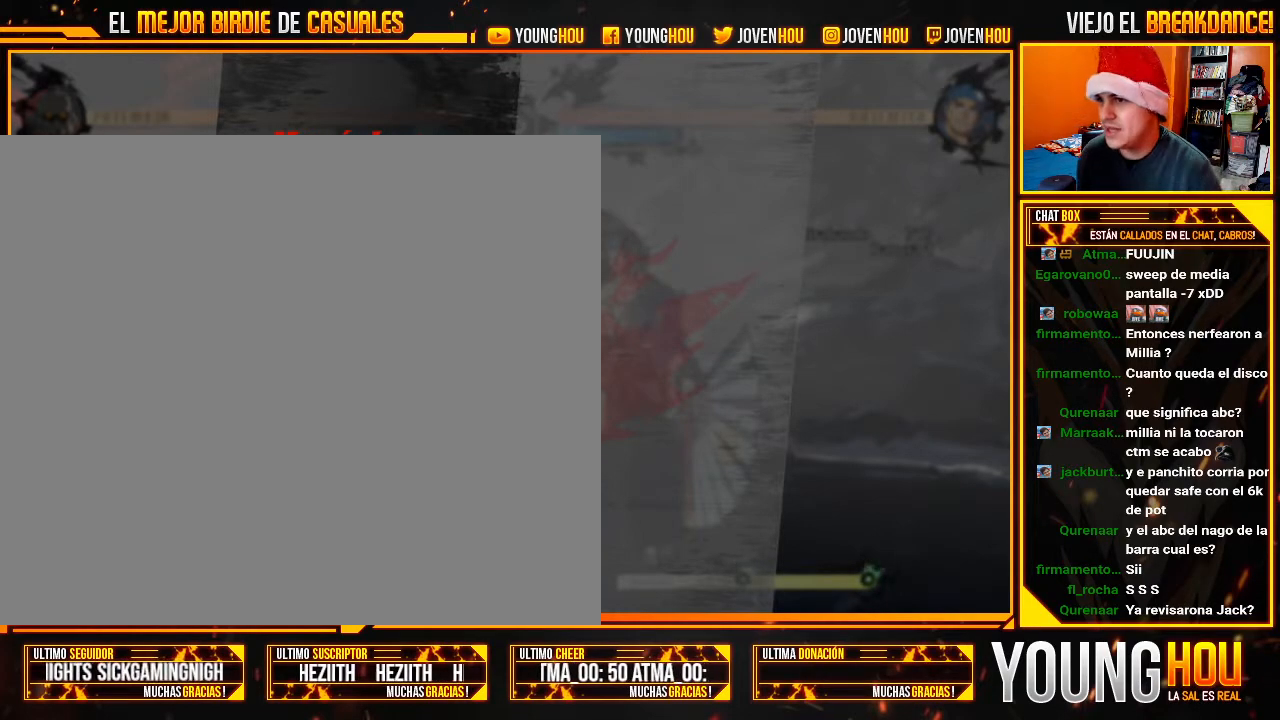
{"buttons": [], "left_stick": "center", "events": []}
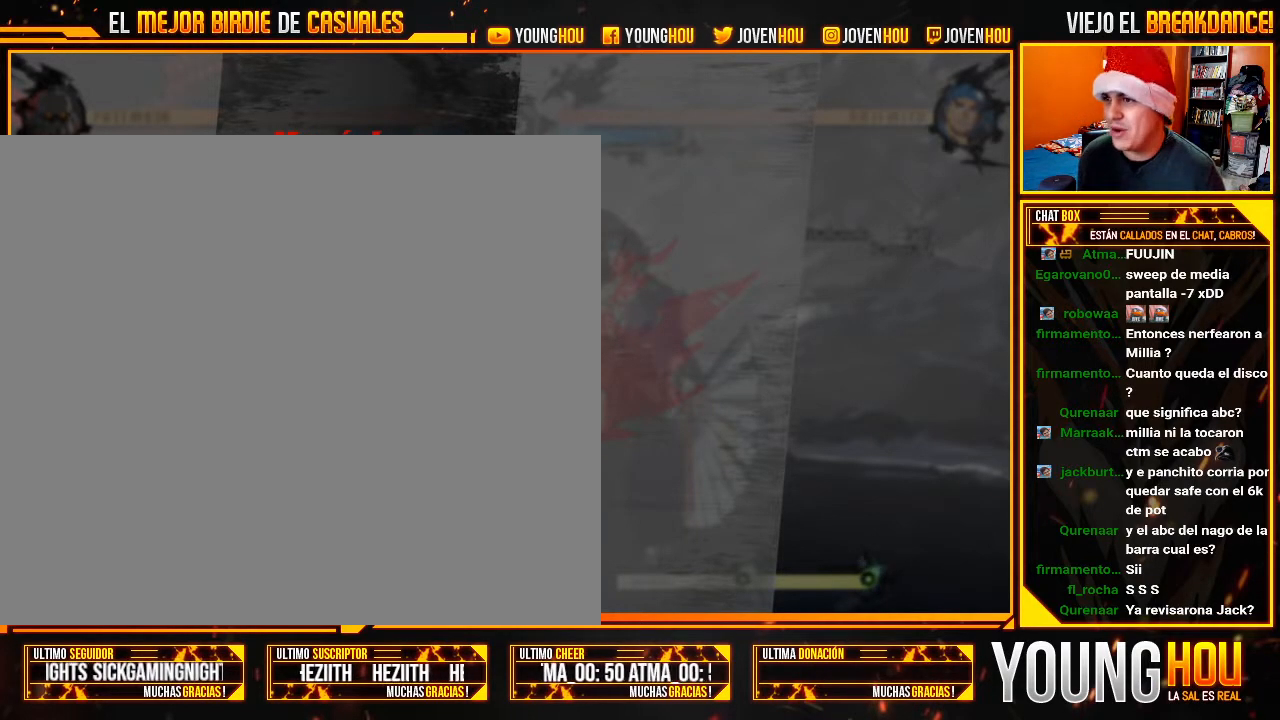
{"buttons": [], "left_stick": "center", "events": [[161, "CROSS", "down"], [214, "CROSS", "up"]]}
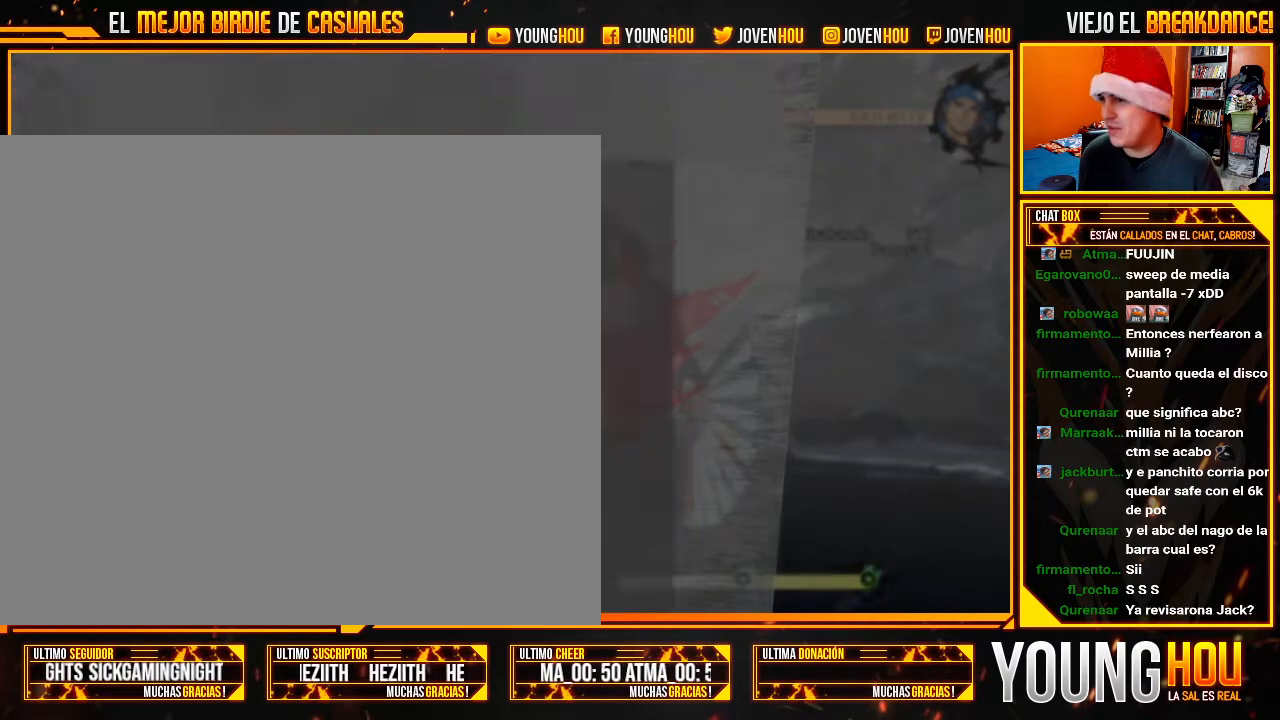
{"buttons": [], "left_stick": "center", "events": []}
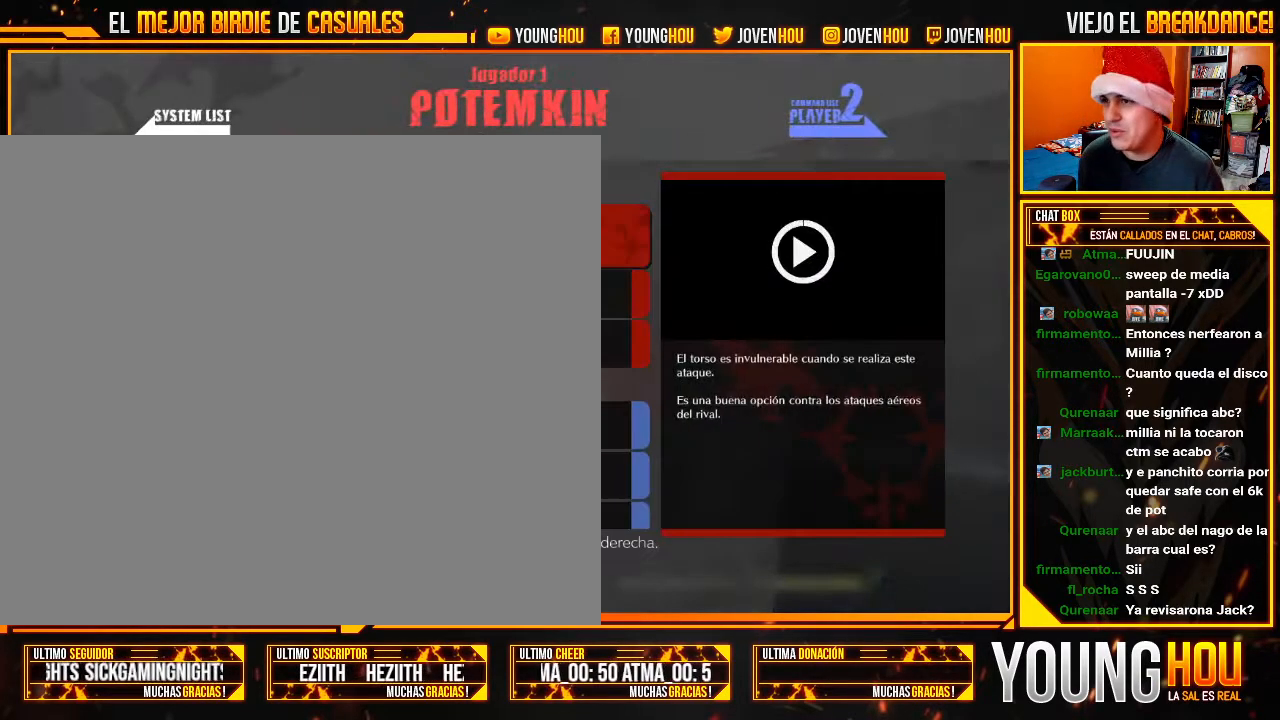
{"buttons": [], "left_stick": "center", "events": [[268, "left_stick", "right"], [411, "left_stick", "center"]]}
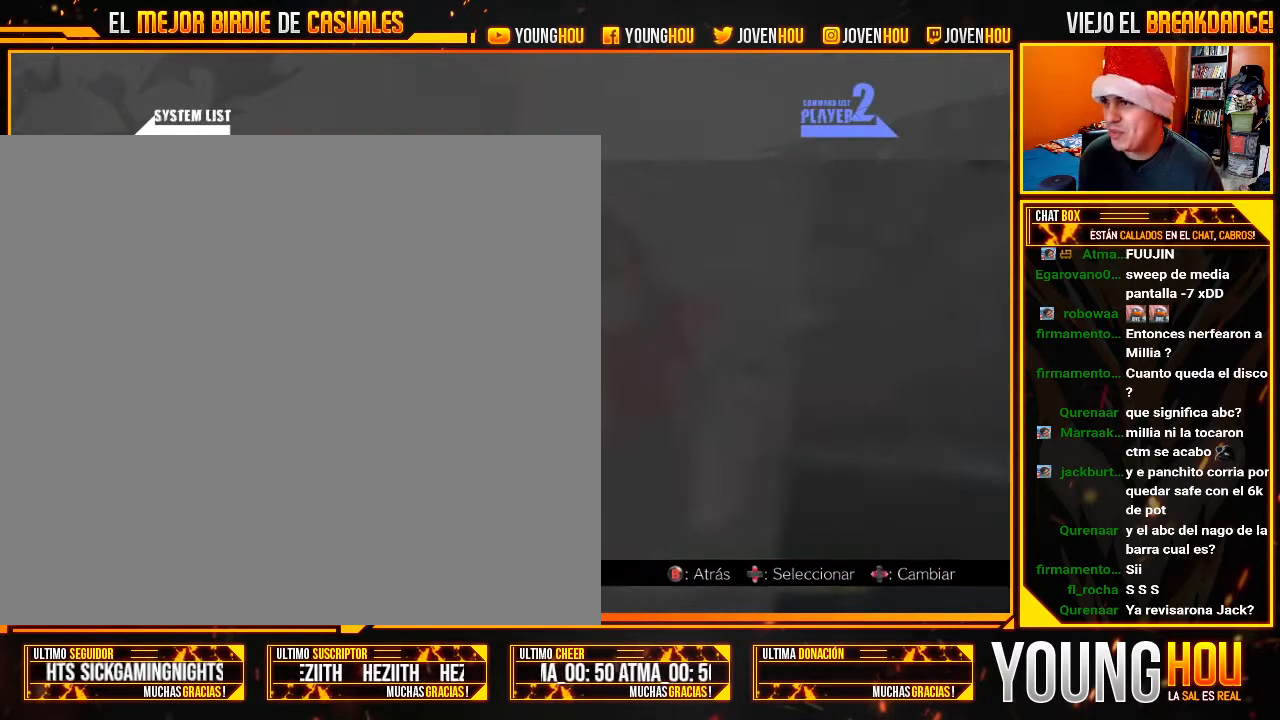
{"buttons": [], "left_stick": "up", "events": [[411, "left_stick", "up"]]}
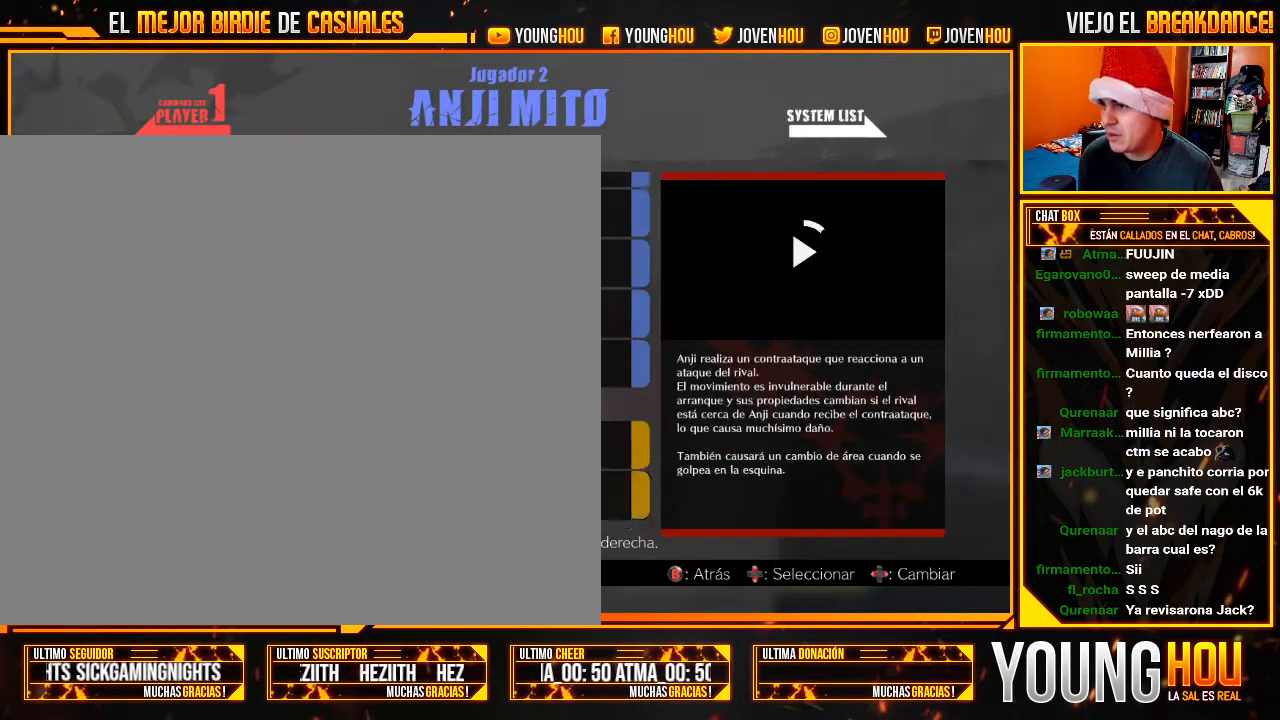
{"buttons": [], "left_stick": "center", "events": [[18, "left_stick", "center"], [161, "left_stick", "up"], [268, "left_stick", "center"]]}
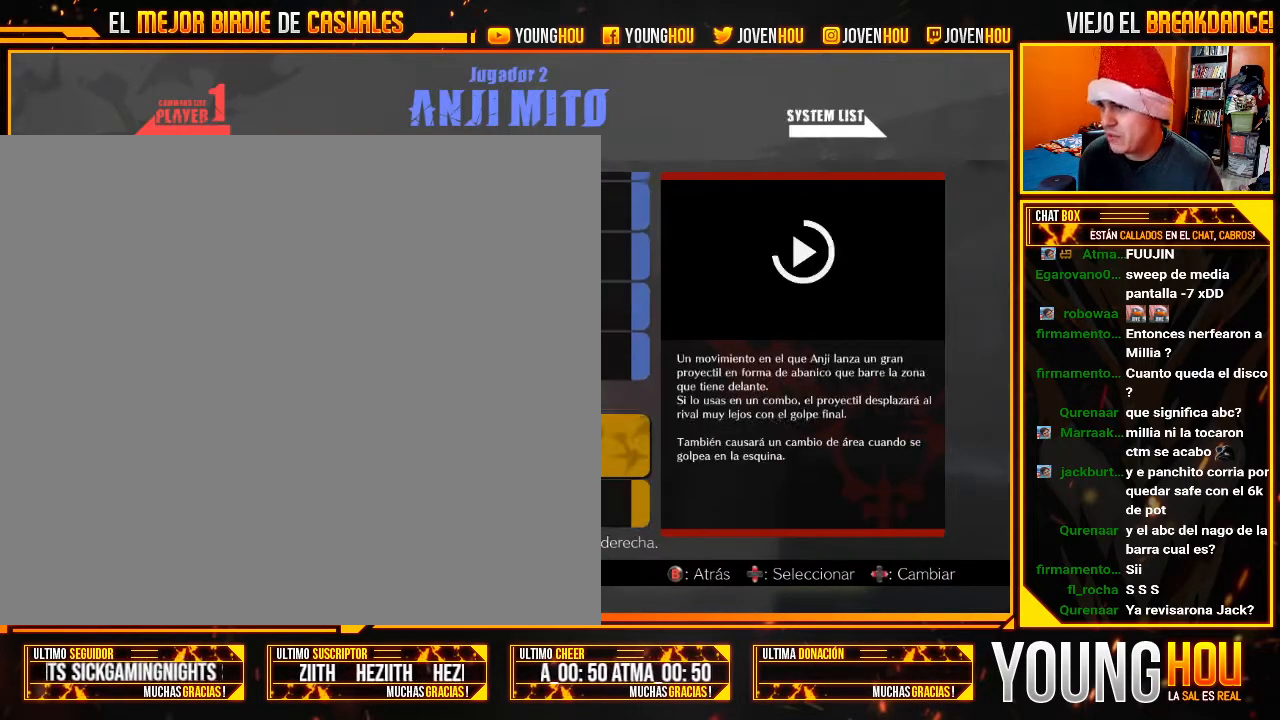
{"buttons": [], "left_stick": "center", "events": []}
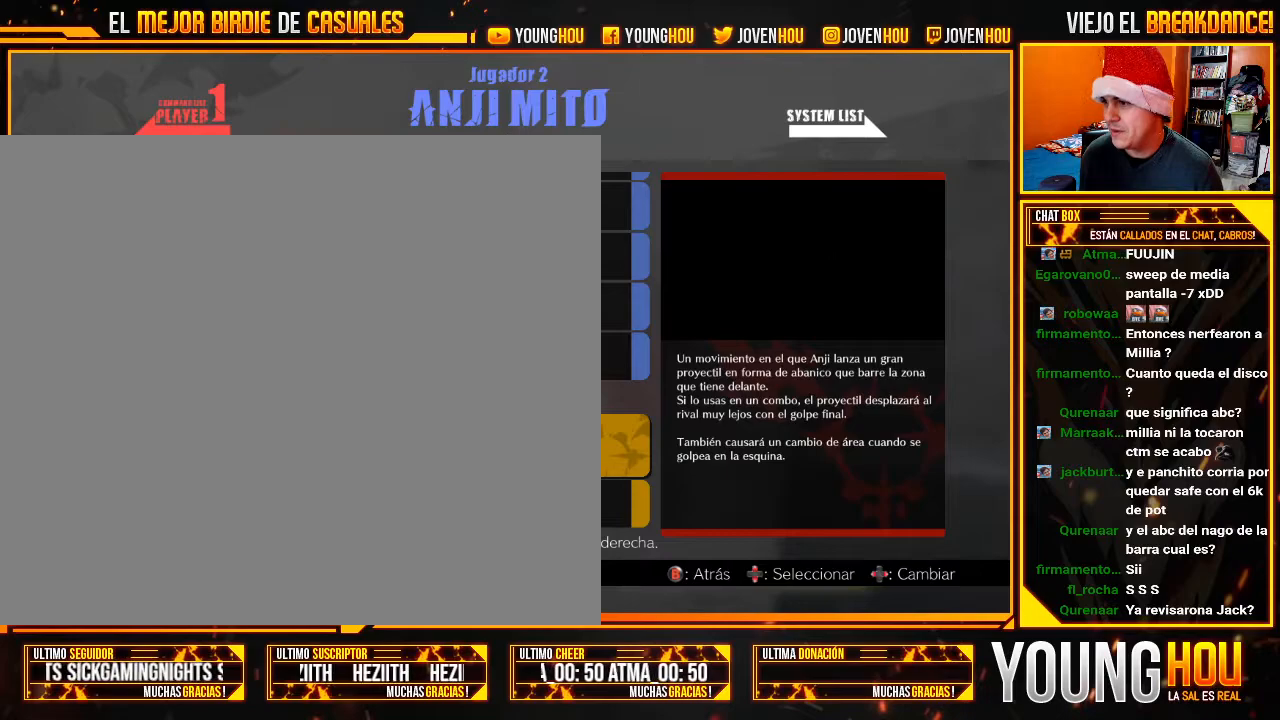
{"buttons": [], "left_stick": "center", "events": []}
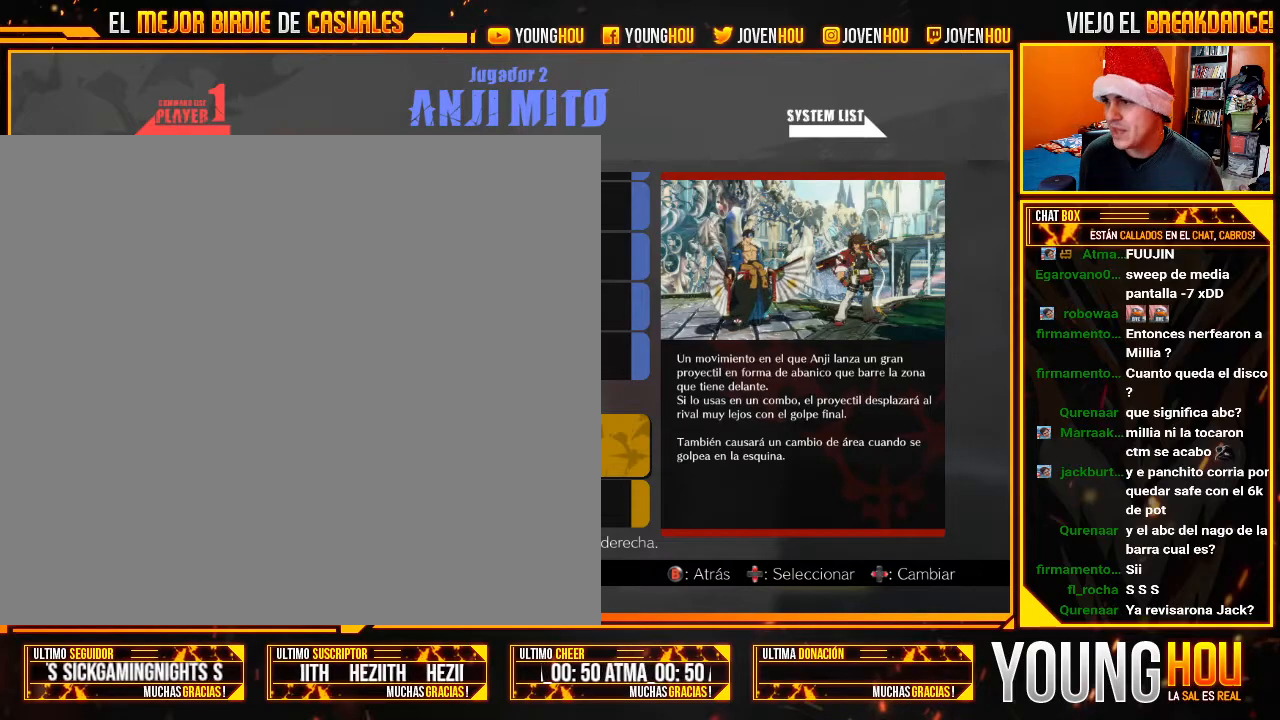
{"buttons": [], "left_stick": "center", "events": []}
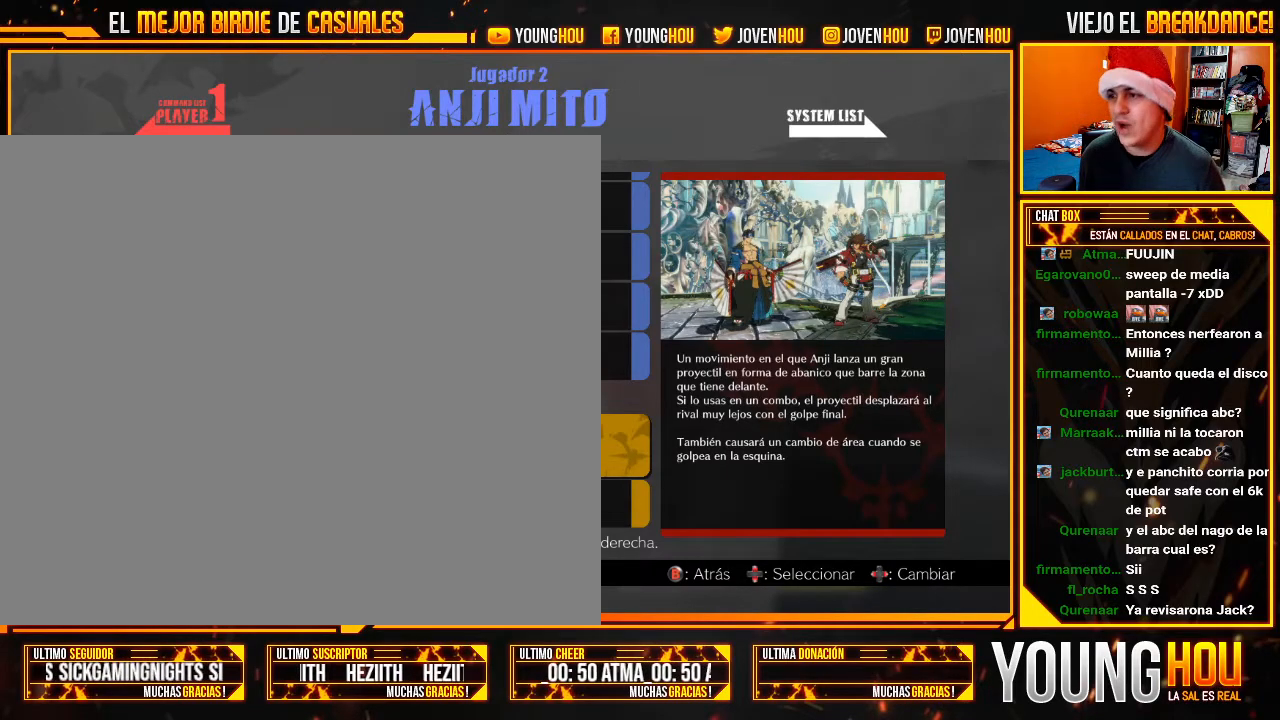
{"buttons": [], "left_stick": "center", "events": []}
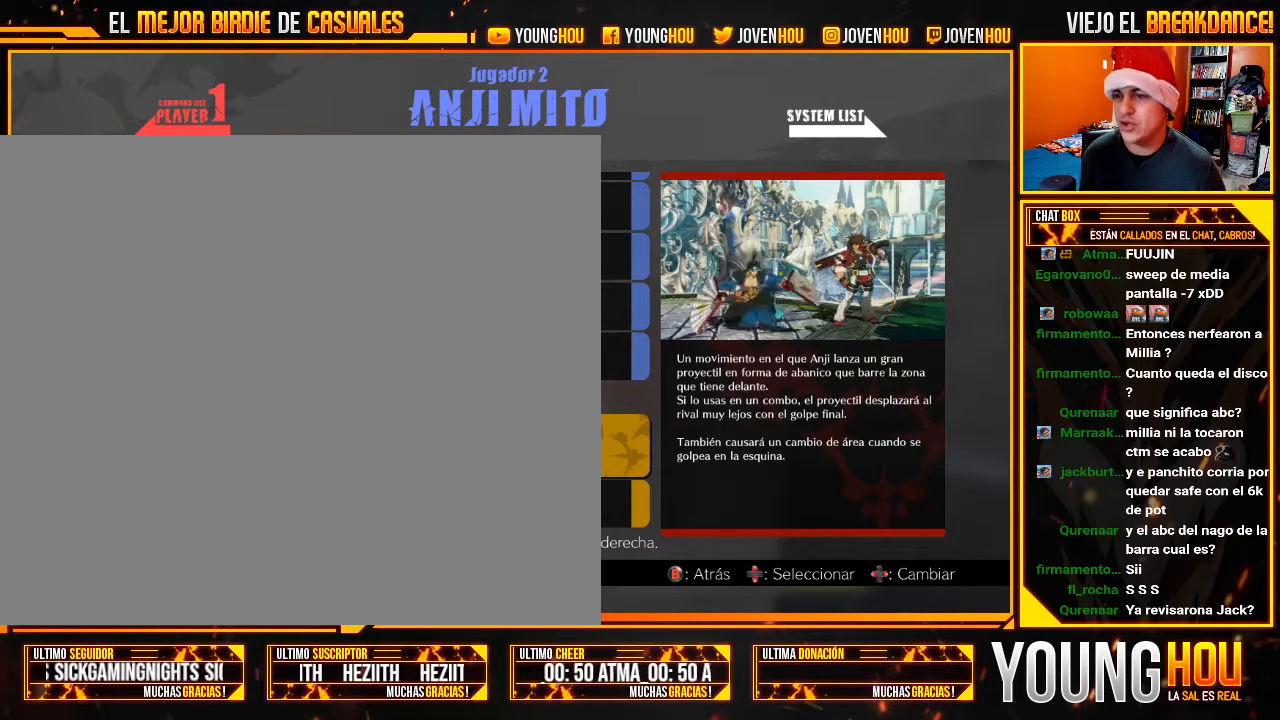
{"buttons": [], "left_stick": "center", "events": [[161, "START", "down"], [321, "START", "up"]]}
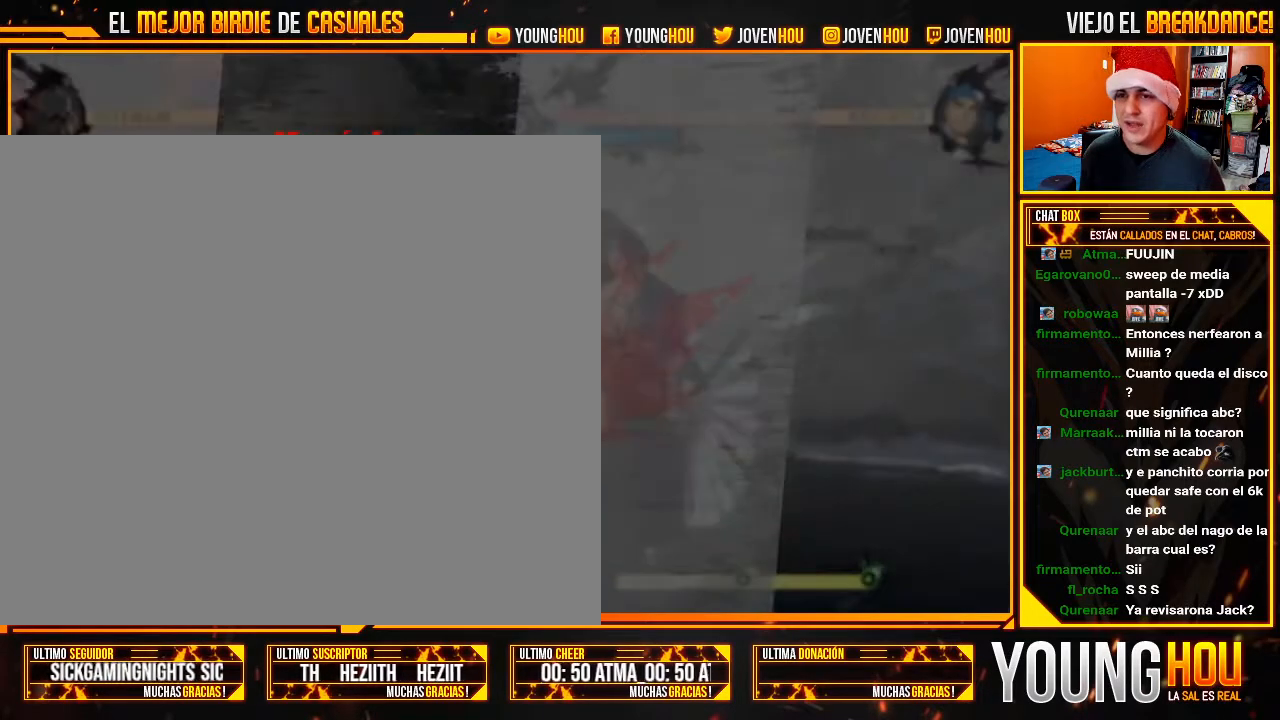
{"buttons": ["L2"], "left_stick": "center", "events": [[321, "L2", "down"]]}
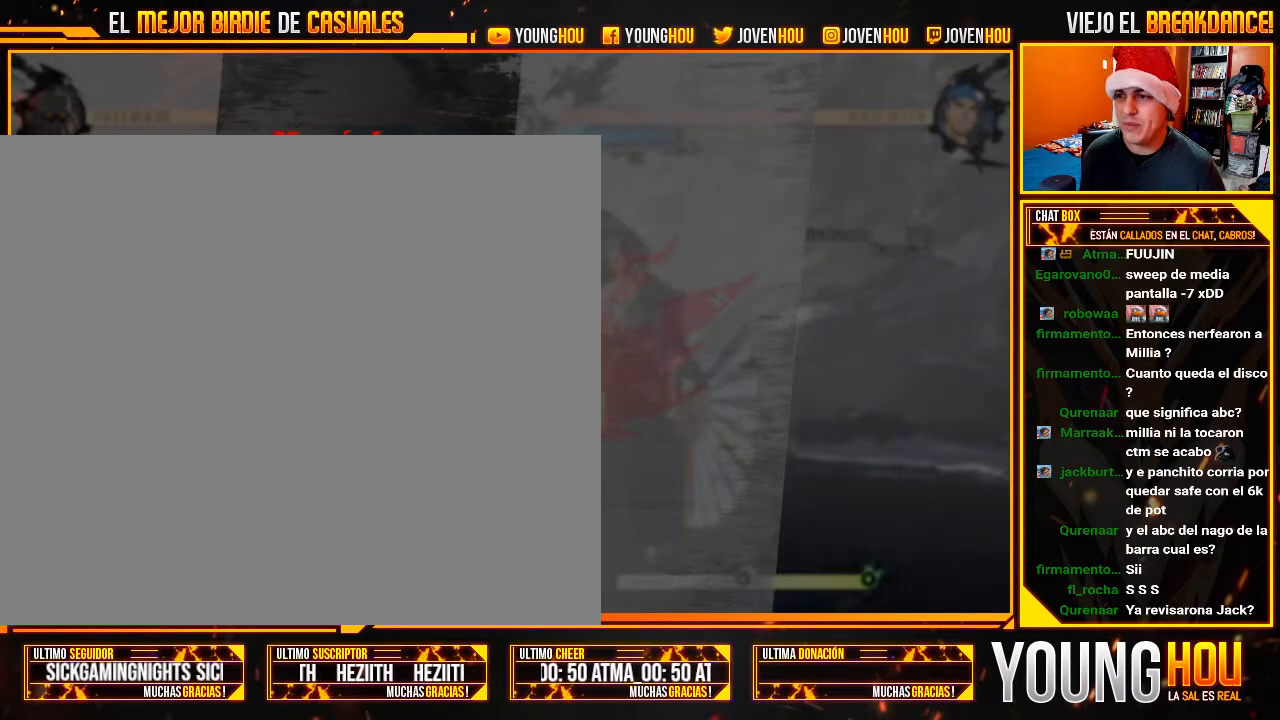
{"buttons": [], "left_stick": "center", "events": [[125, "L2", "up"], [268, "START", "down"], [411, "START", "up"]]}
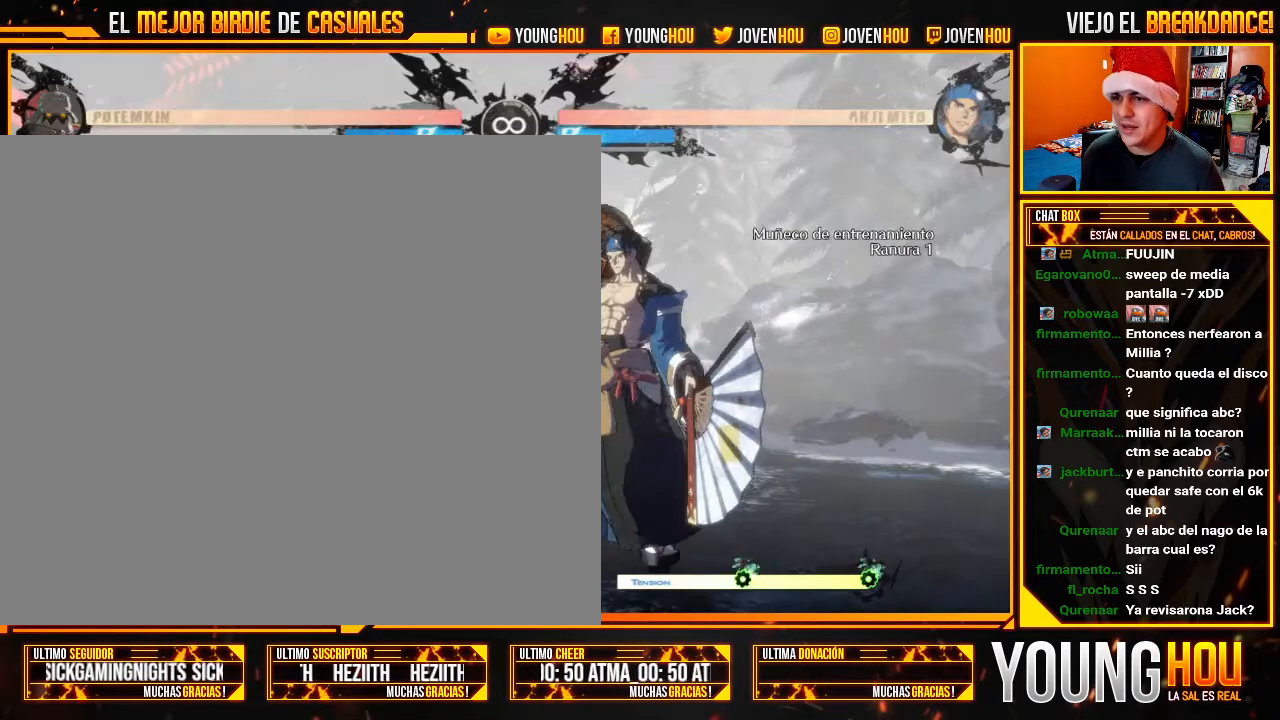
{"buttons": [], "left_stick": "center", "events": [[375, "L2", "down"], [411, "L2", "up"]]}